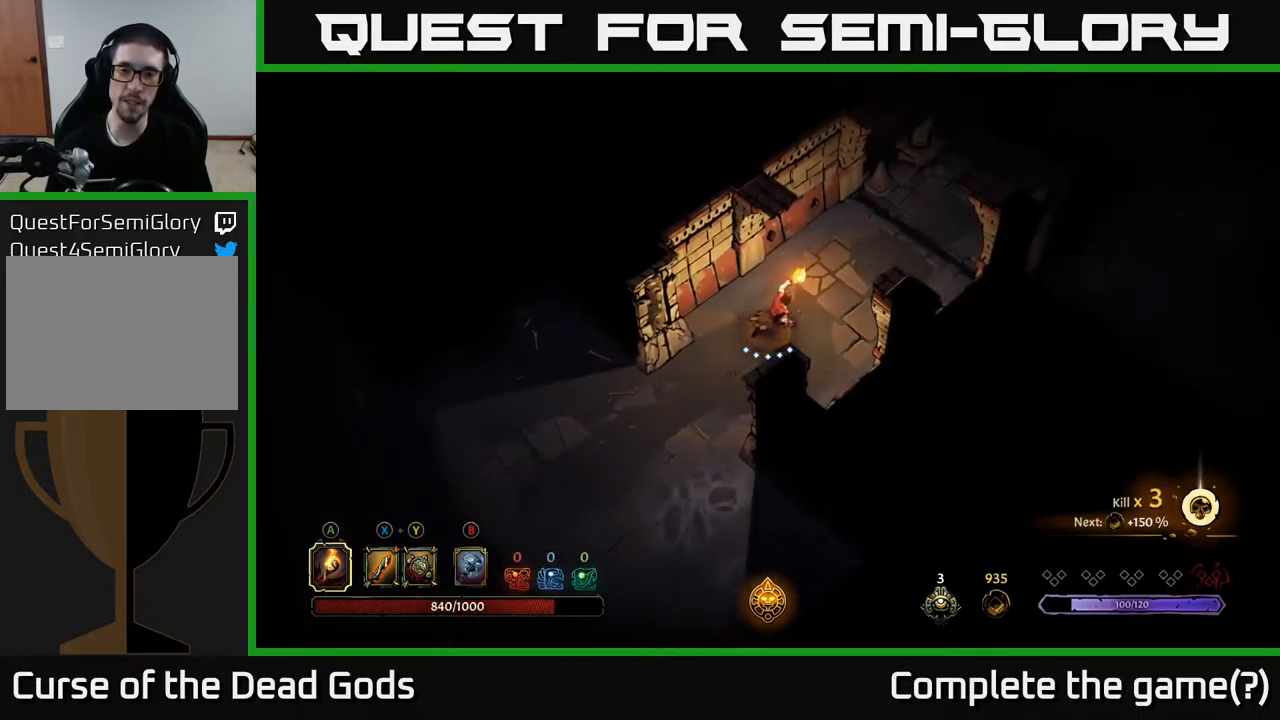
Gameplay with a controller (Xbox layout); each line is a JSON object with the inputs held at the frame after it. "events" lists button and stick changes between this image and that frame as [ms after this image, input, new state], when the widget could be followed in between.
{"buttons": [], "left_stick": "up-right", "right_stick": "center", "events": []}
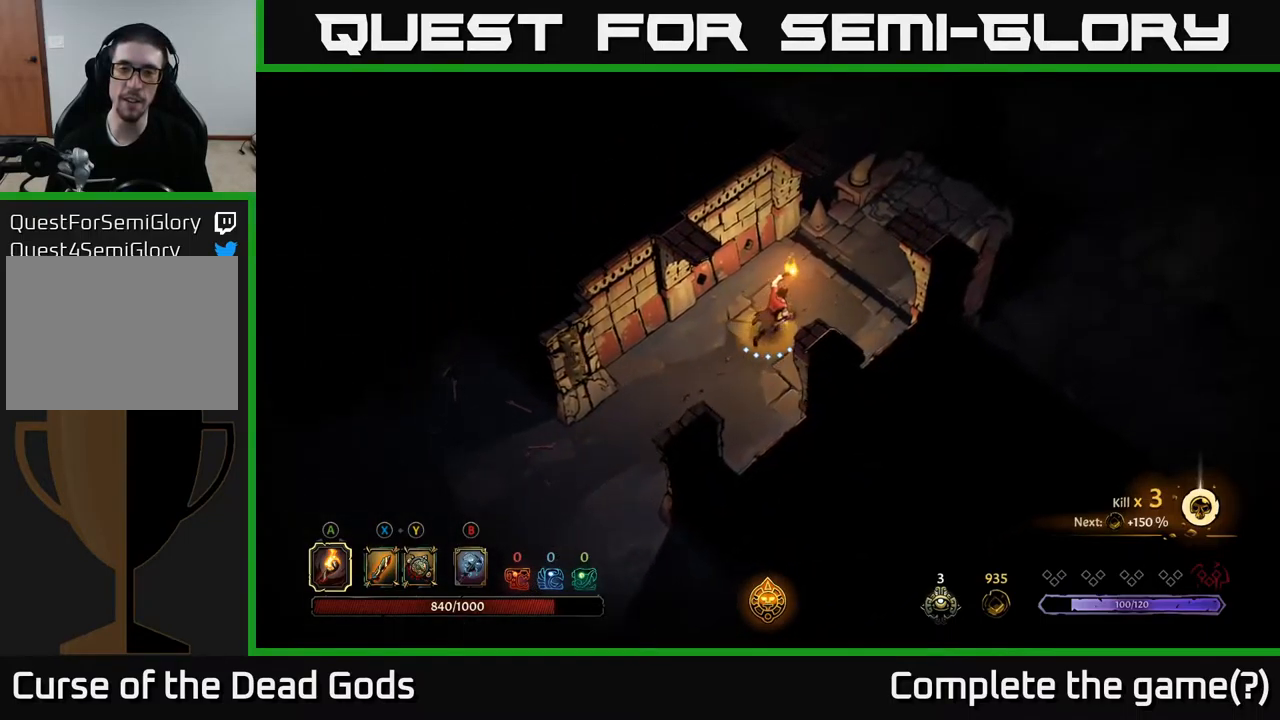
{"buttons": [], "left_stick": "up-right", "right_stick": "center", "events": []}
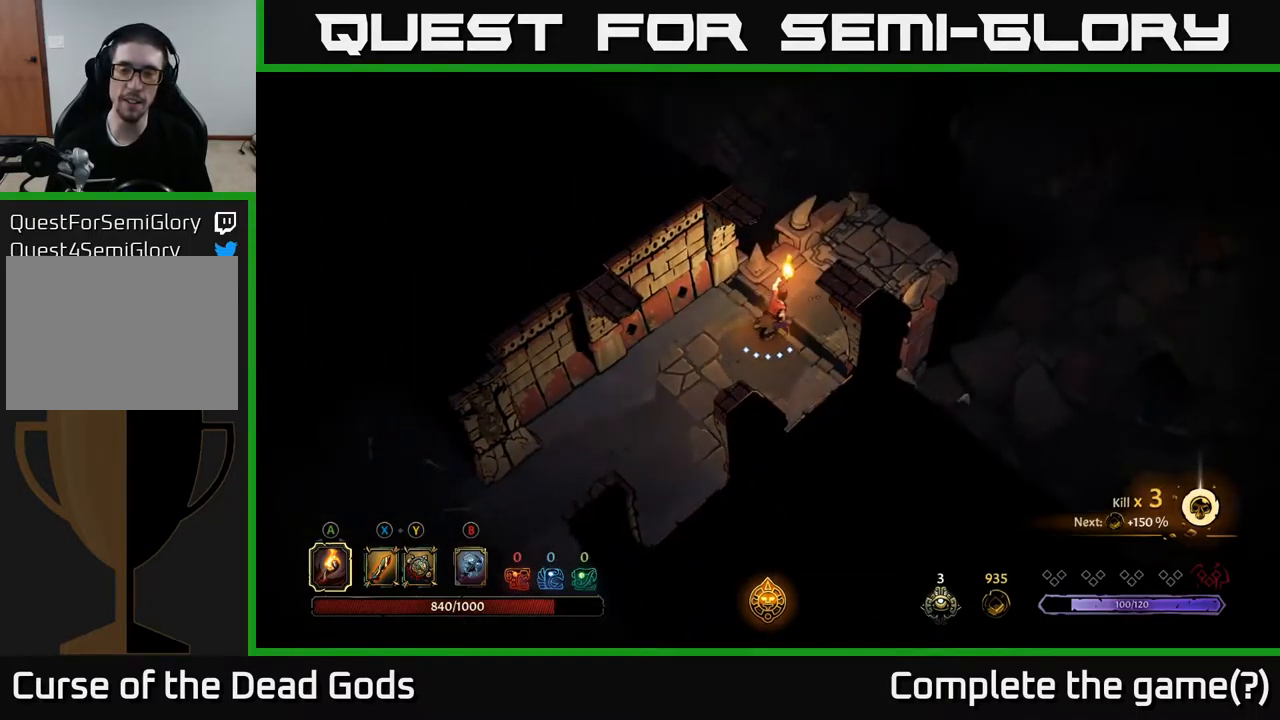
{"buttons": [], "left_stick": "up-right", "right_stick": "center", "events": []}
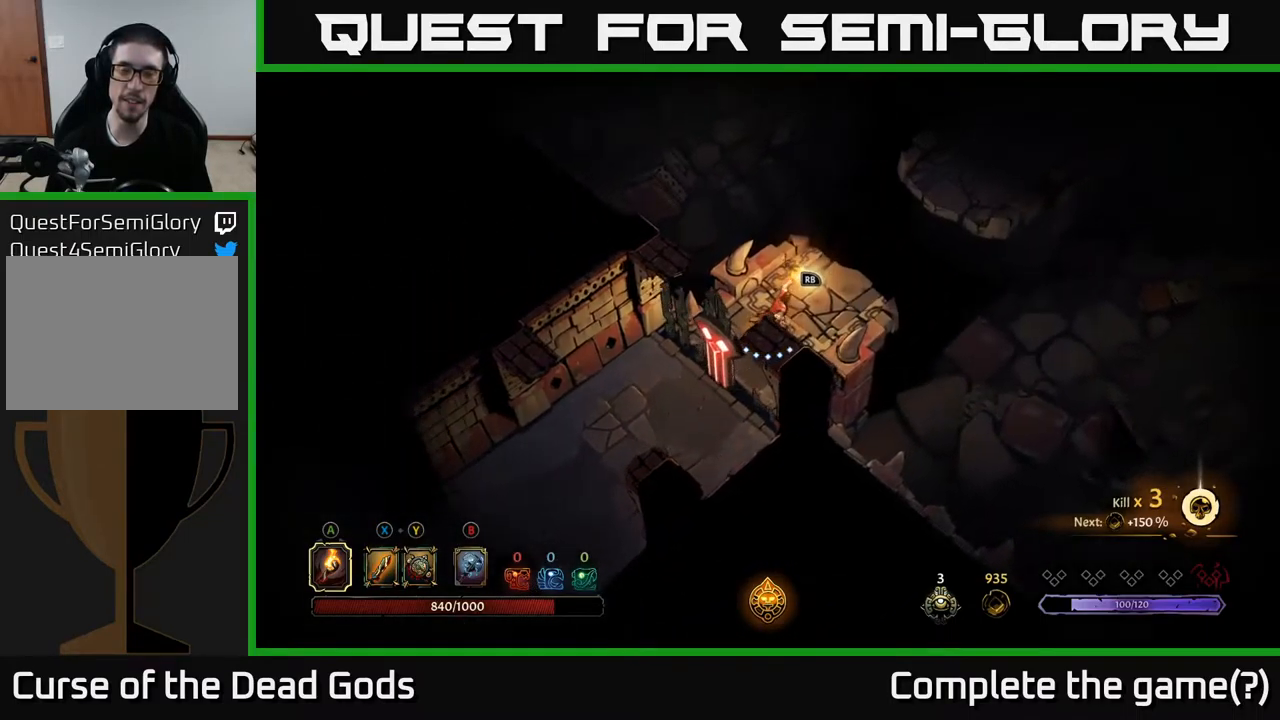
{"buttons": [], "left_stick": "center", "right_stick": "center", "events": [[467, "left_stick", "center"]]}
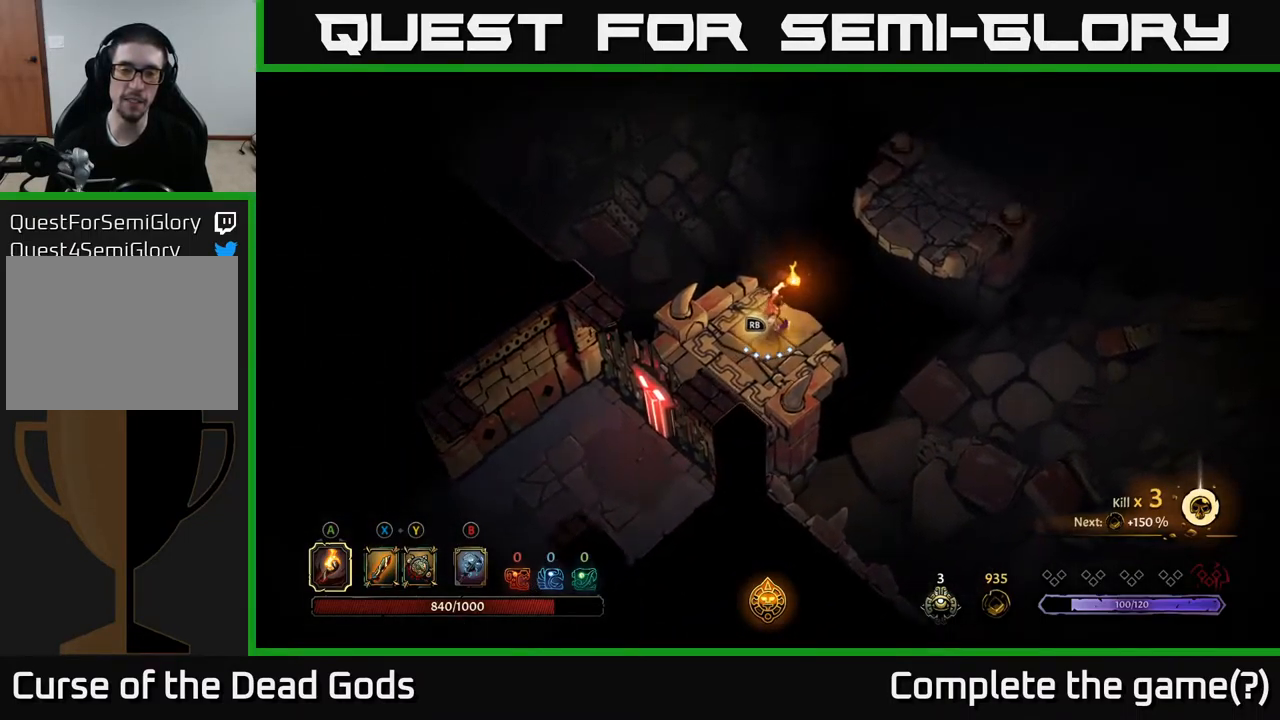
{"buttons": [], "left_stick": "up-right", "right_stick": "center", "events": [[200, "left_stick", "up"], [217, "R1", "down"], [317, "R1", "up"], [317, "left_stick", "up-right"]]}
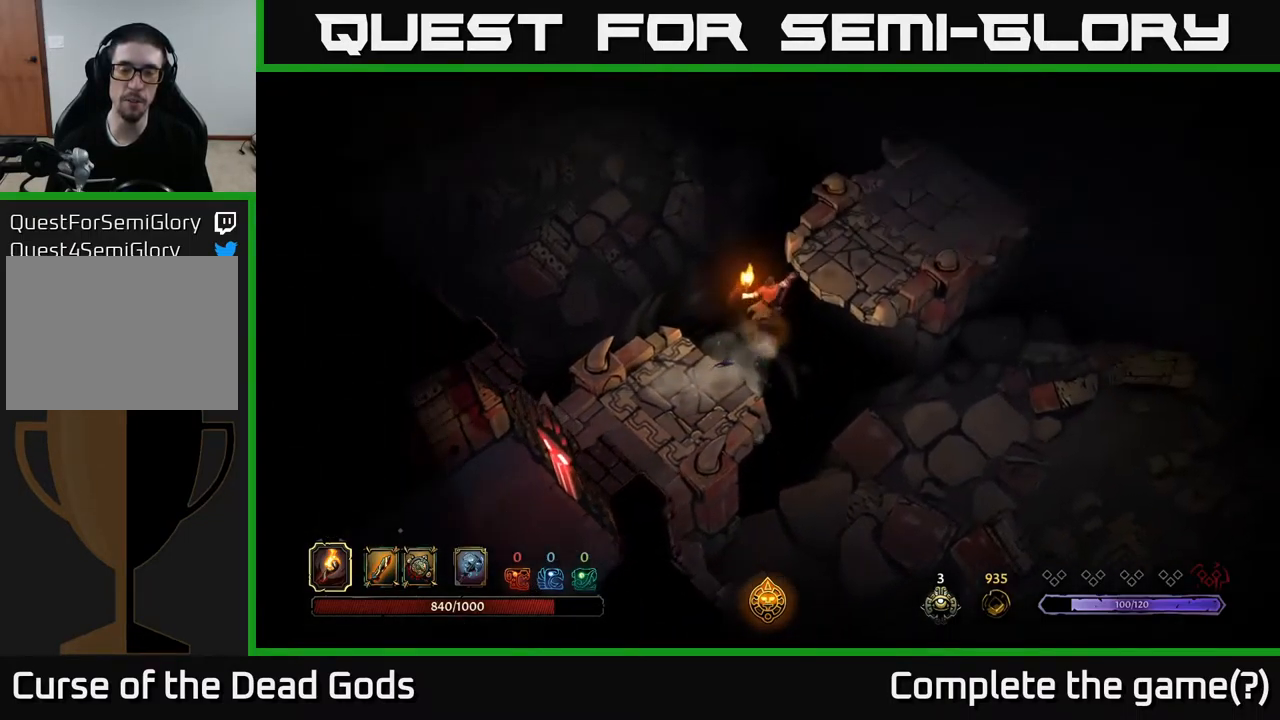
{"buttons": [], "left_stick": "center", "right_stick": "center", "events": [[50, "left_stick", "center"]]}
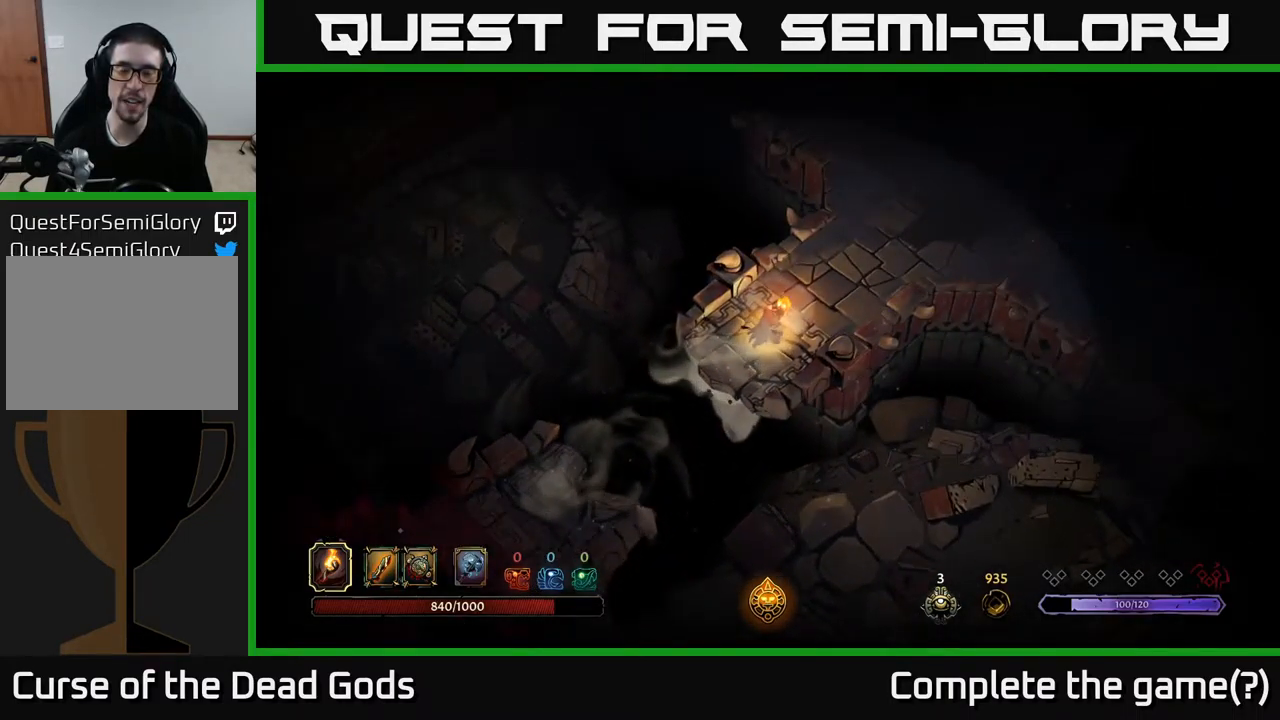
{"buttons": [], "left_stick": "up-right", "right_stick": "center", "events": [[250, "left_stick", "up-right"]]}
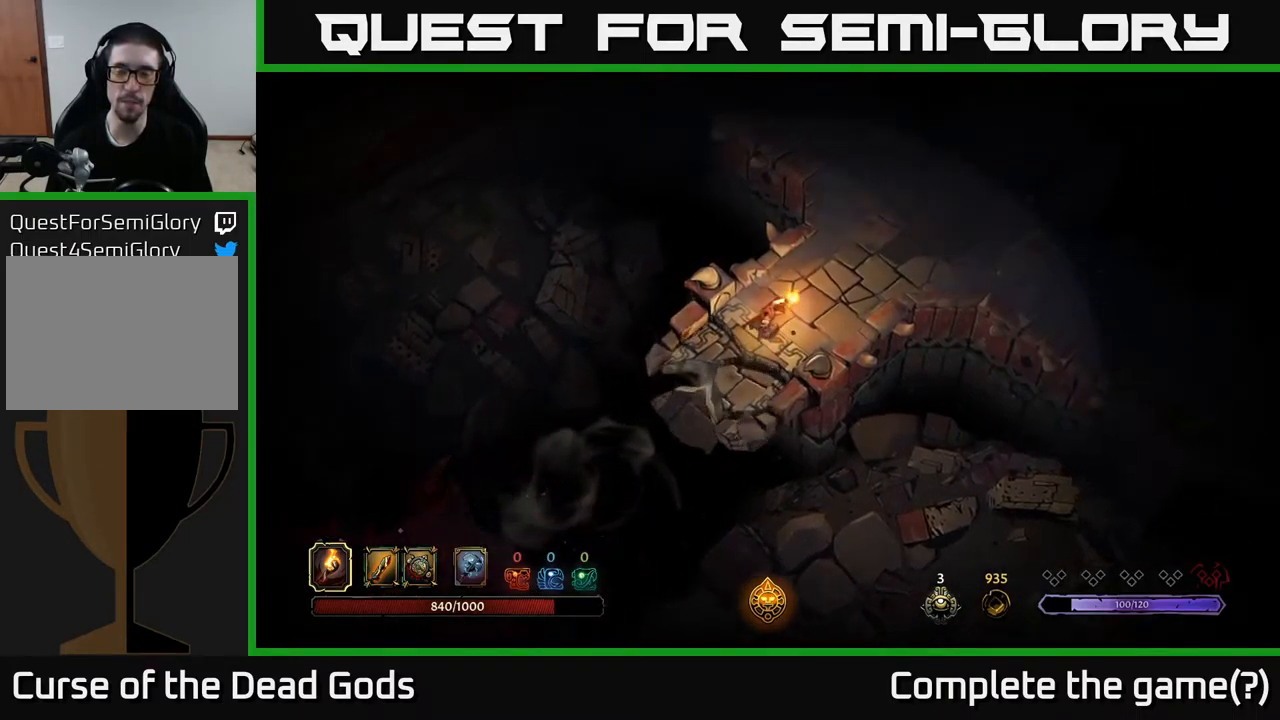
{"buttons": [], "left_stick": "up-right", "right_stick": "center", "events": []}
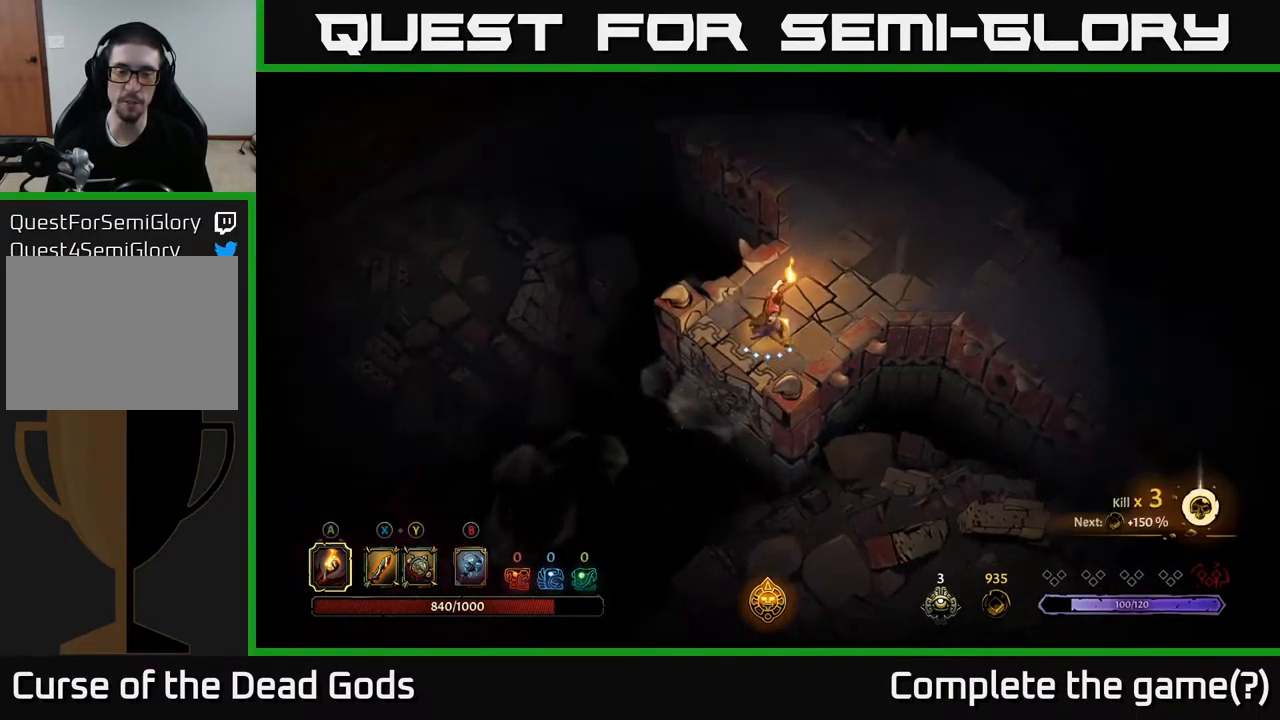
{"buttons": [], "left_stick": "up-right", "right_stick": "center", "events": []}
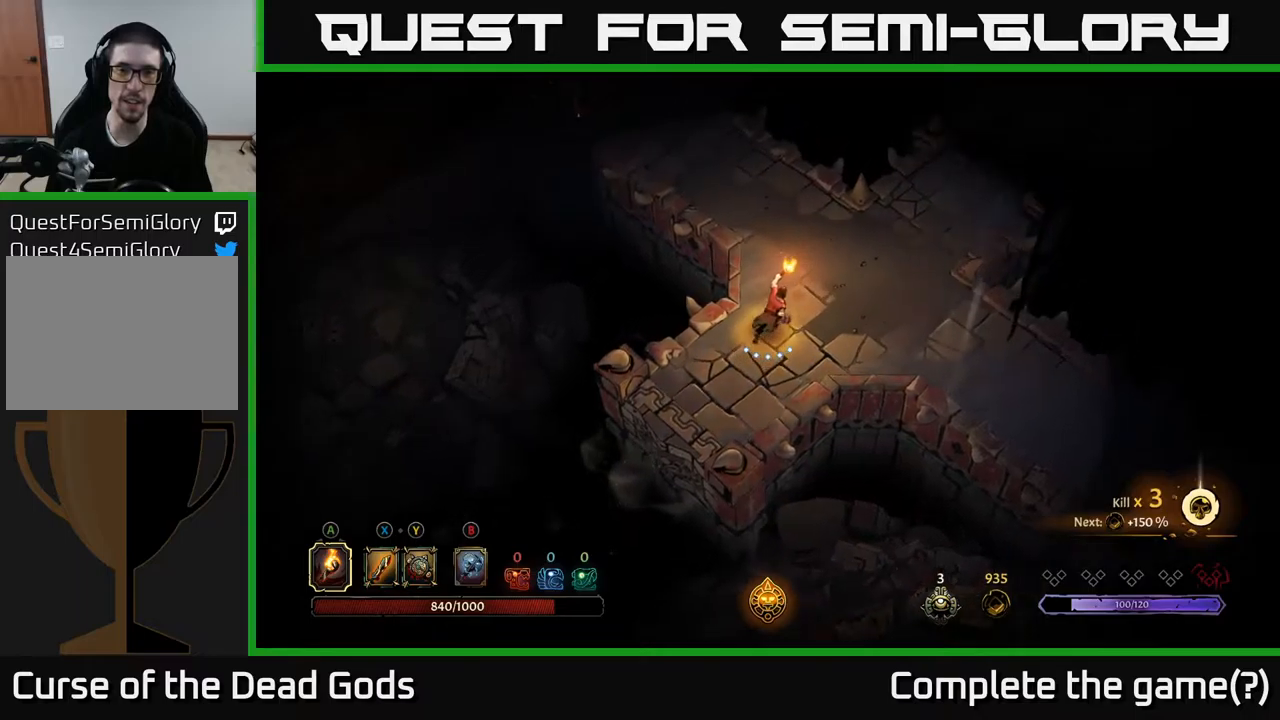
{"buttons": [], "left_stick": "up", "right_stick": "center", "events": [[167, "left_stick", "up"]]}
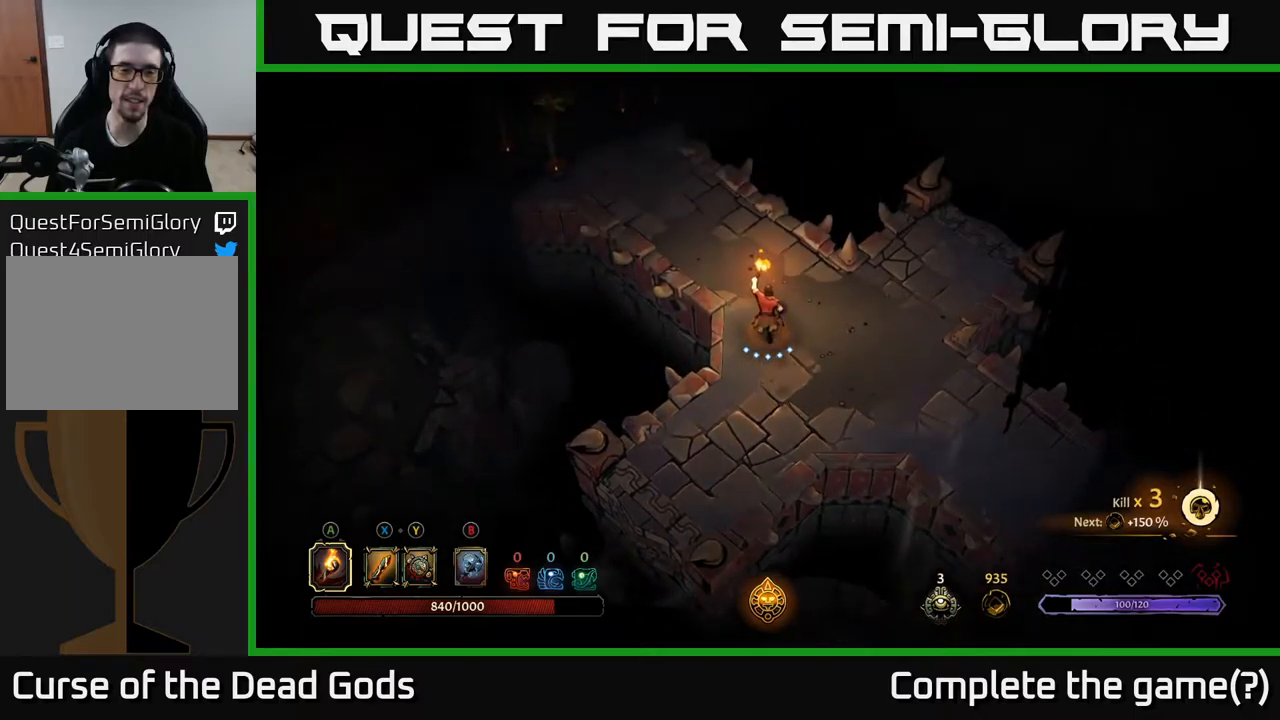
{"buttons": [], "left_stick": "center", "right_stick": "center", "events": [[317, "left_stick", "up-left"], [500, "left_stick", "center"]]}
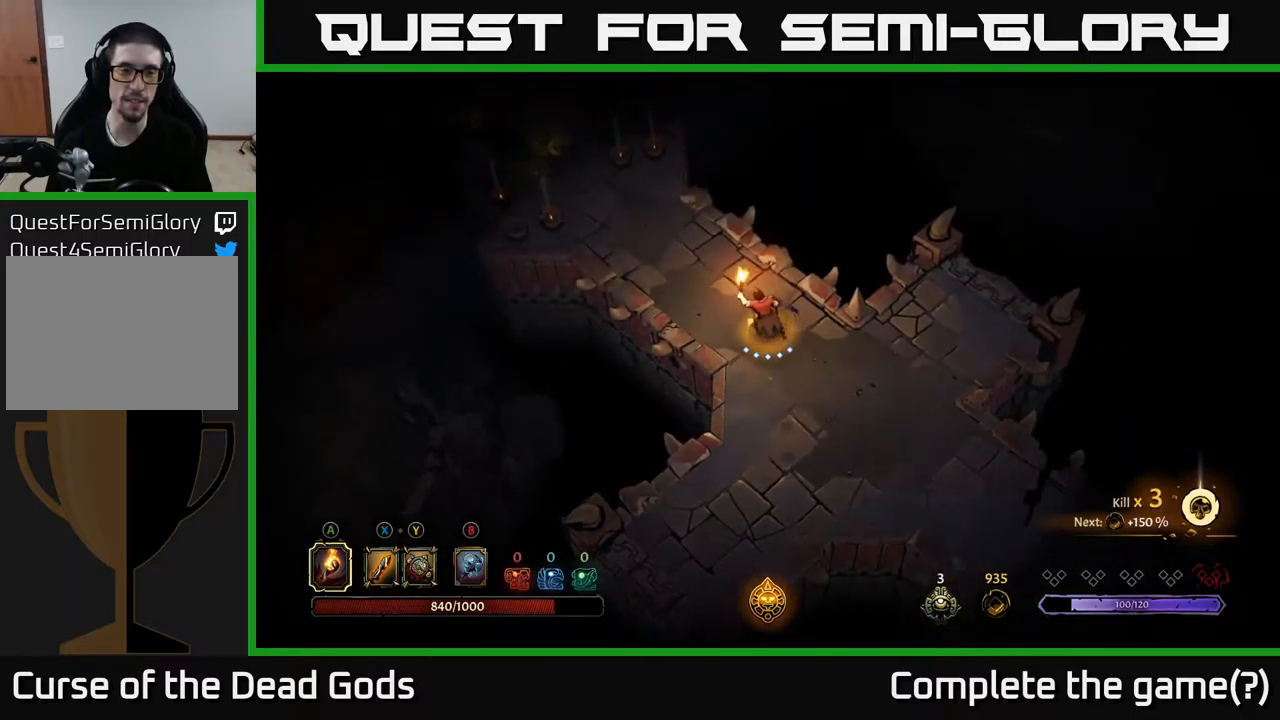
{"buttons": [], "left_stick": "up-left", "right_stick": "center", "events": [[167, "left_stick", "up-left"], [334, "left_stick", "up"], [450, "left_stick", "up-left"]]}
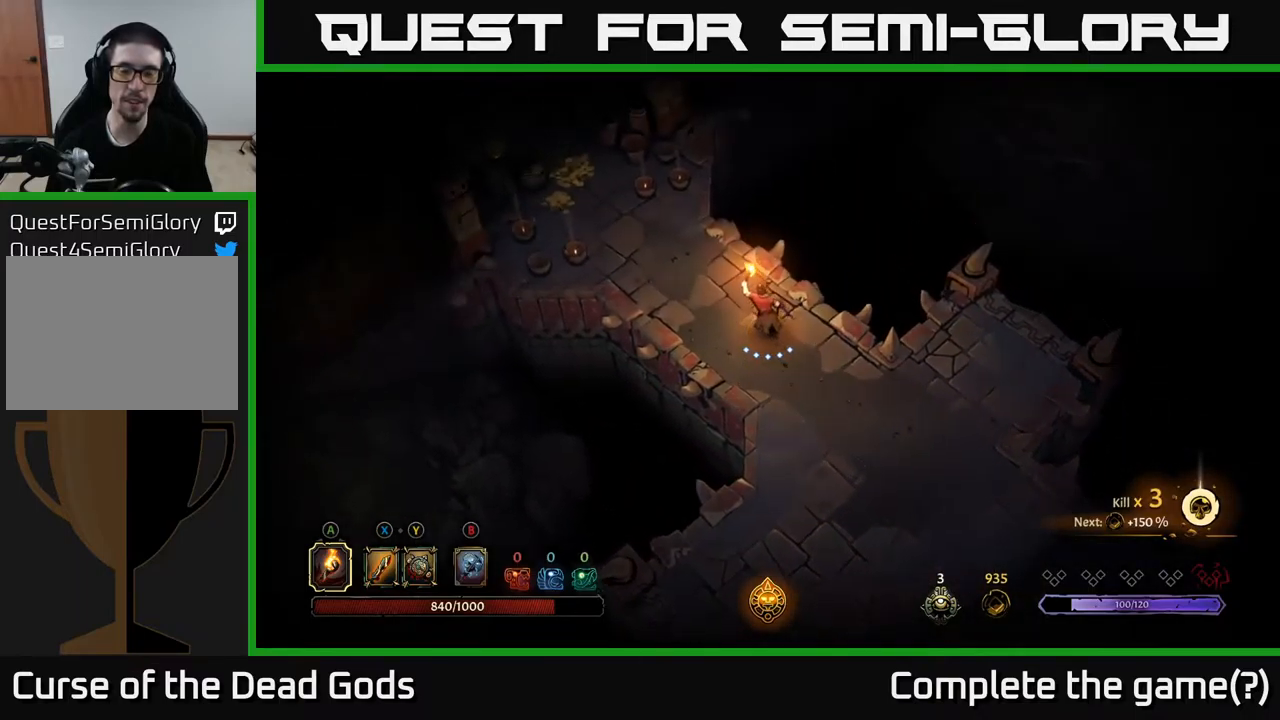
{"buttons": [], "left_stick": "up", "right_stick": "center", "events": [[484, "left_stick", "up"]]}
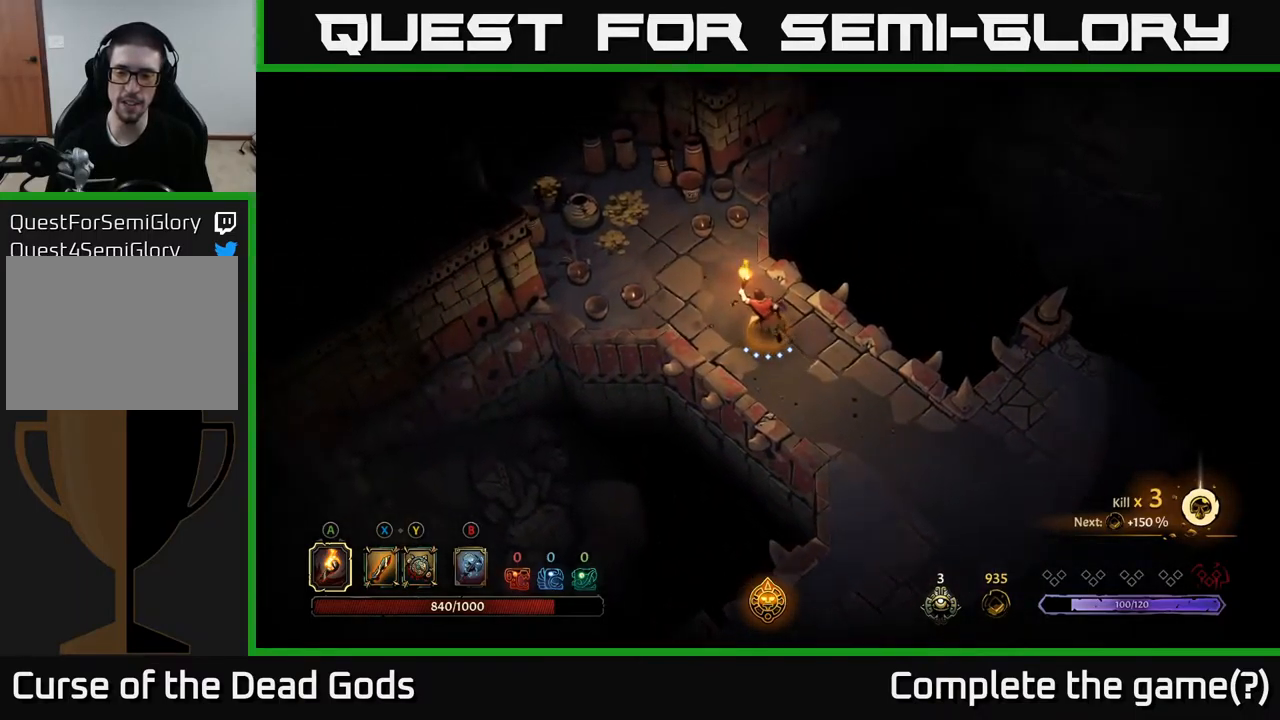
{"buttons": [], "left_stick": "center", "right_stick": "center", "events": [[17, "left_stick", "center"]]}
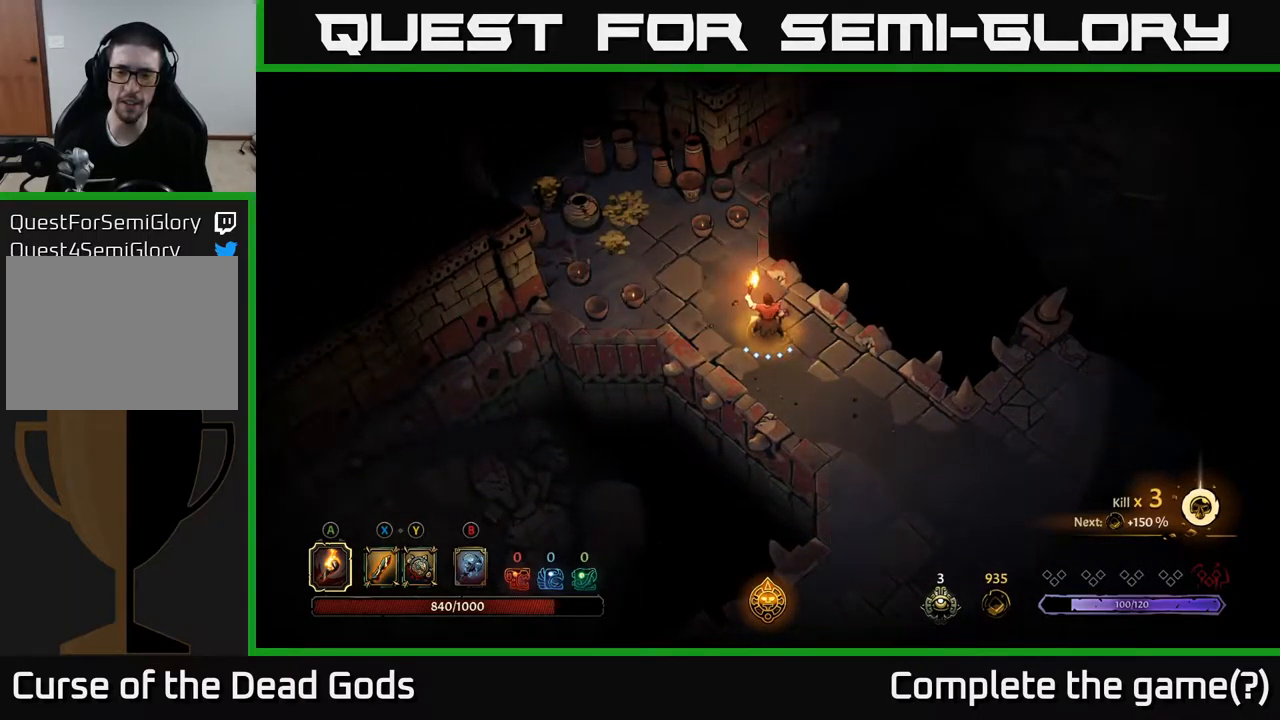
{"buttons": [], "left_stick": "up-left", "right_stick": "center", "events": [[317, "left_stick", "up-left"]]}
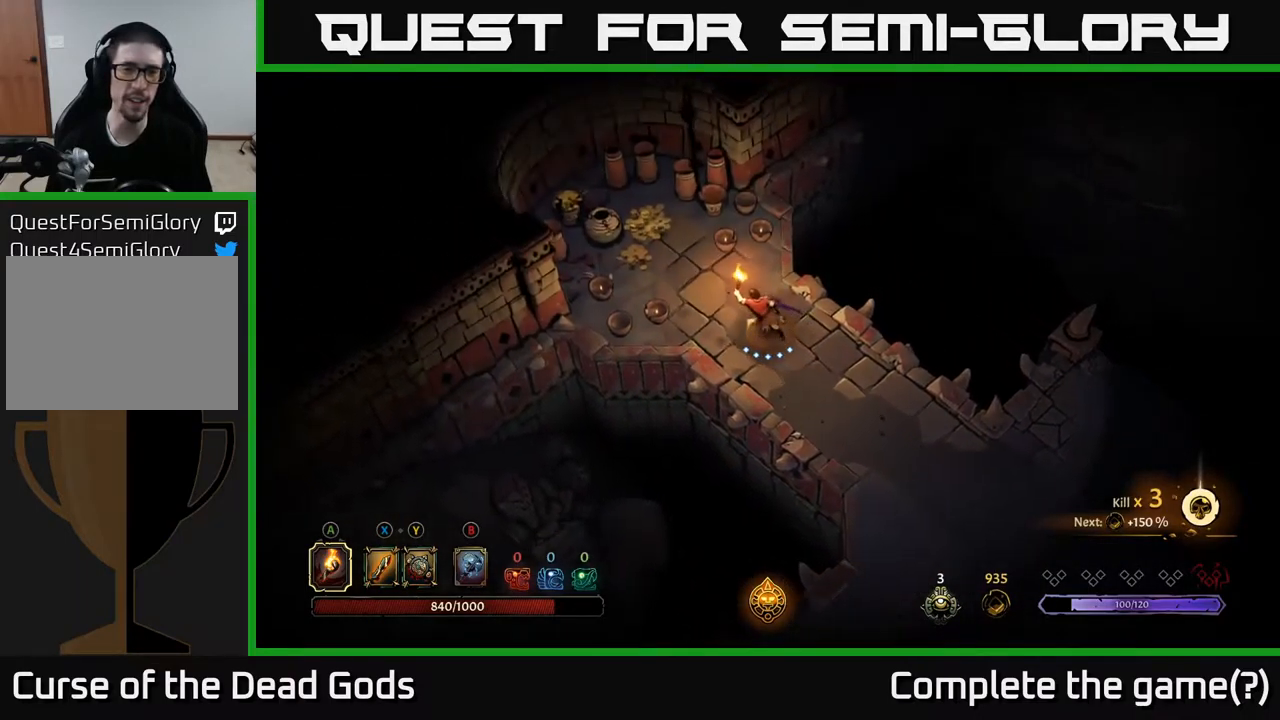
{"buttons": [], "left_stick": "up-left", "right_stick": "center", "events": []}
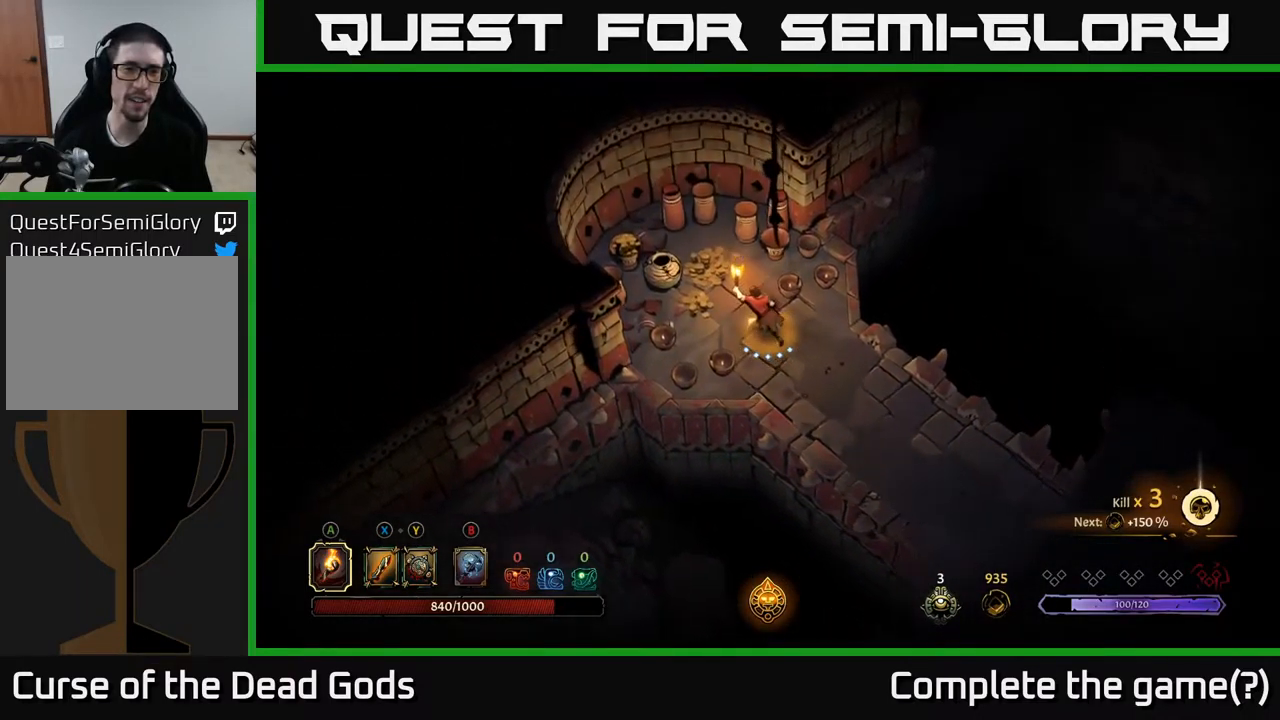
{"buttons": [], "left_stick": "up-left", "right_stick": "center", "events": [[417, "X", "down"], [467, "X", "up"]]}
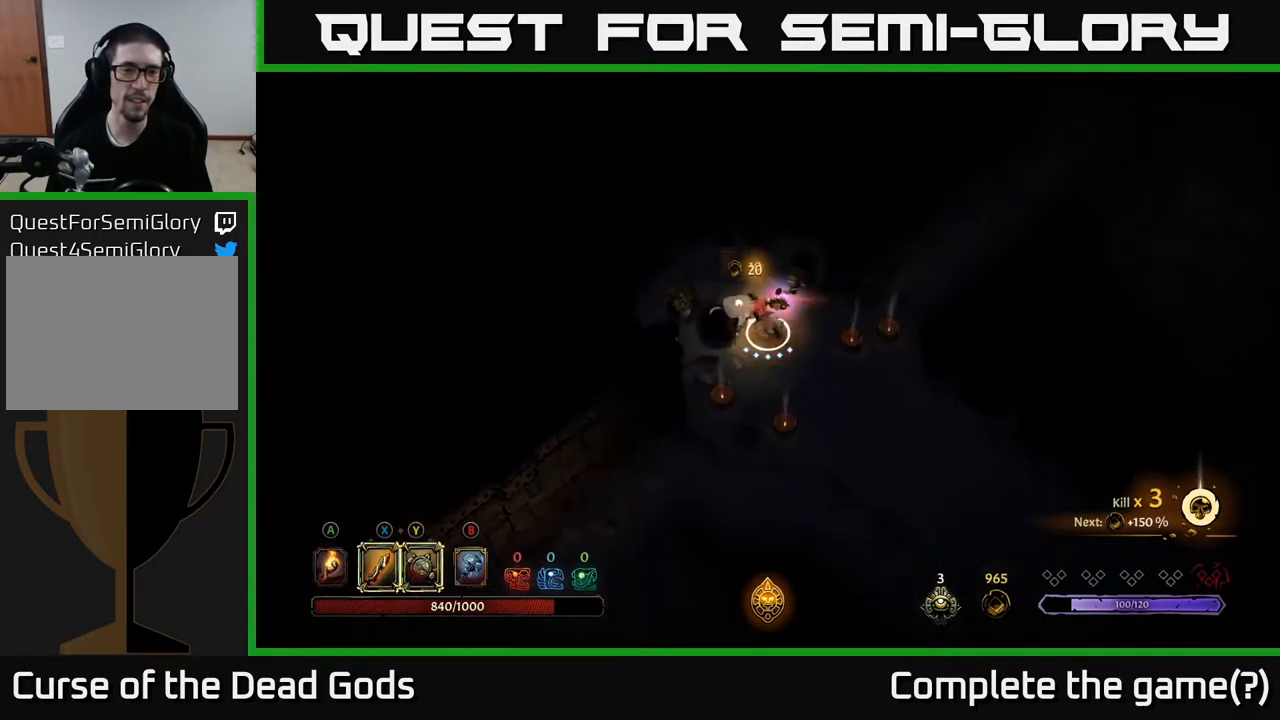
{"buttons": [], "left_stick": "left", "right_stick": "center", "events": [[34, "X", "down"], [100, "X", "up"], [250, "left_stick", "left"]]}
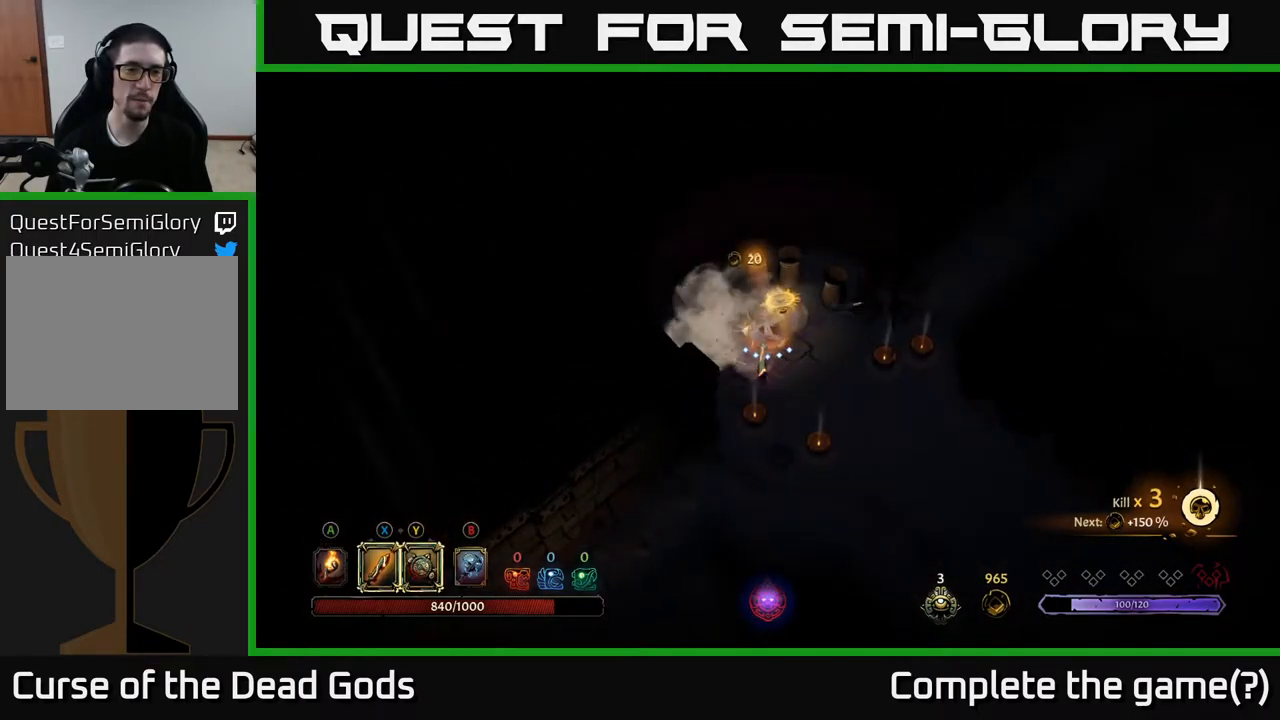
{"buttons": [], "left_stick": "down-left", "right_stick": "center", "events": [[84, "left_stick", "up-left"], [484, "left_stick", "down-left"]]}
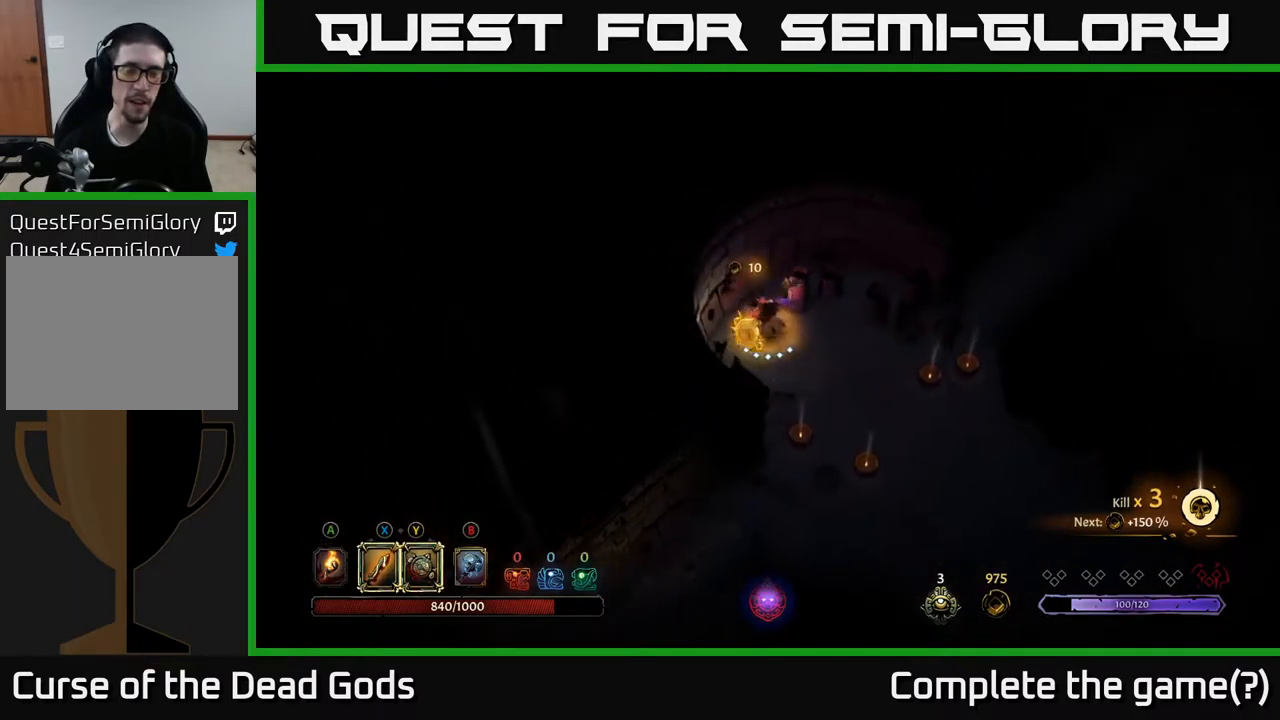
{"buttons": [], "left_stick": "down-right", "right_stick": "center", "events": [[84, "left_stick", "down-right"]]}
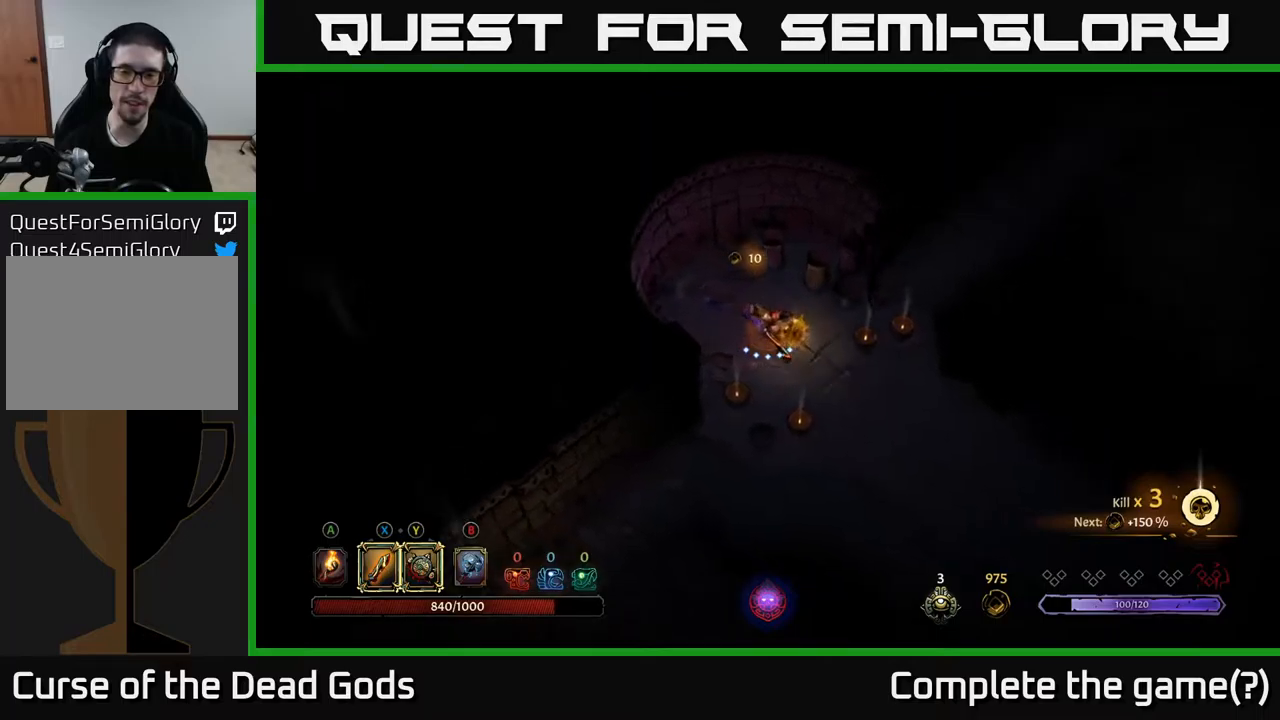
{"buttons": [], "left_stick": "down-right", "right_stick": "center", "events": [[17, "A", "down"], [84, "A", "up"]]}
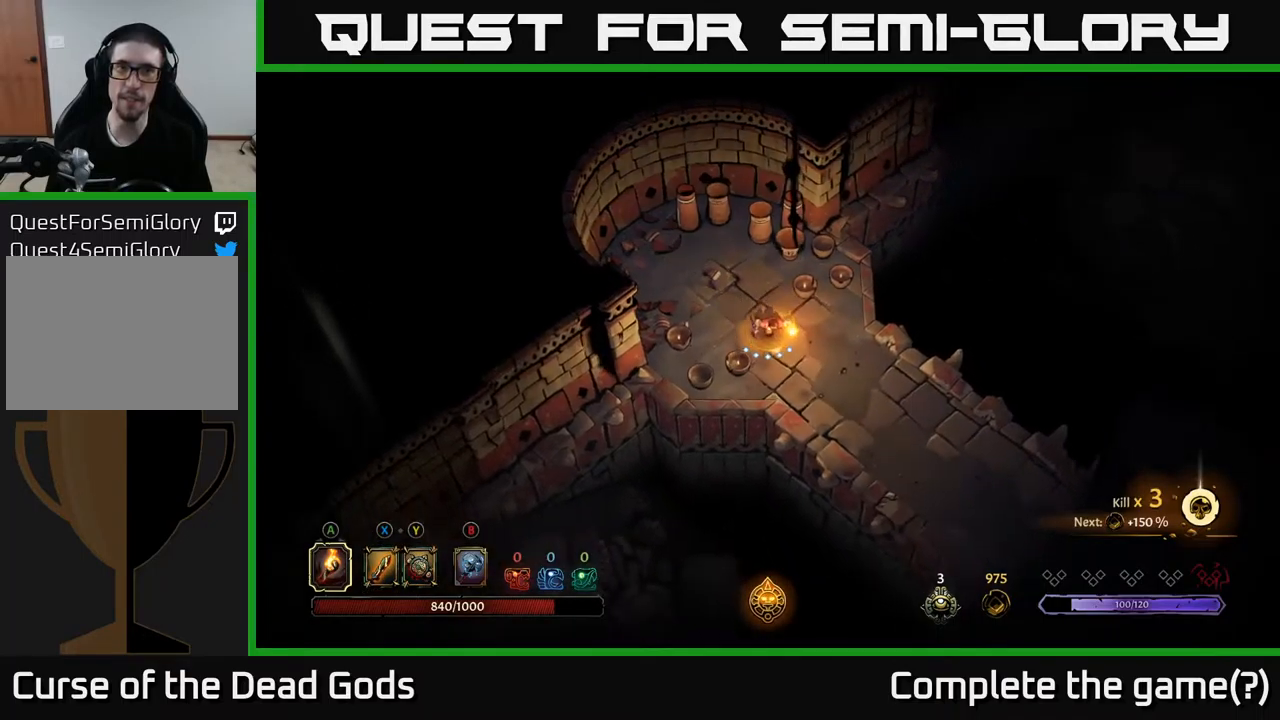
{"buttons": [], "left_stick": "down-right", "right_stick": "center", "events": []}
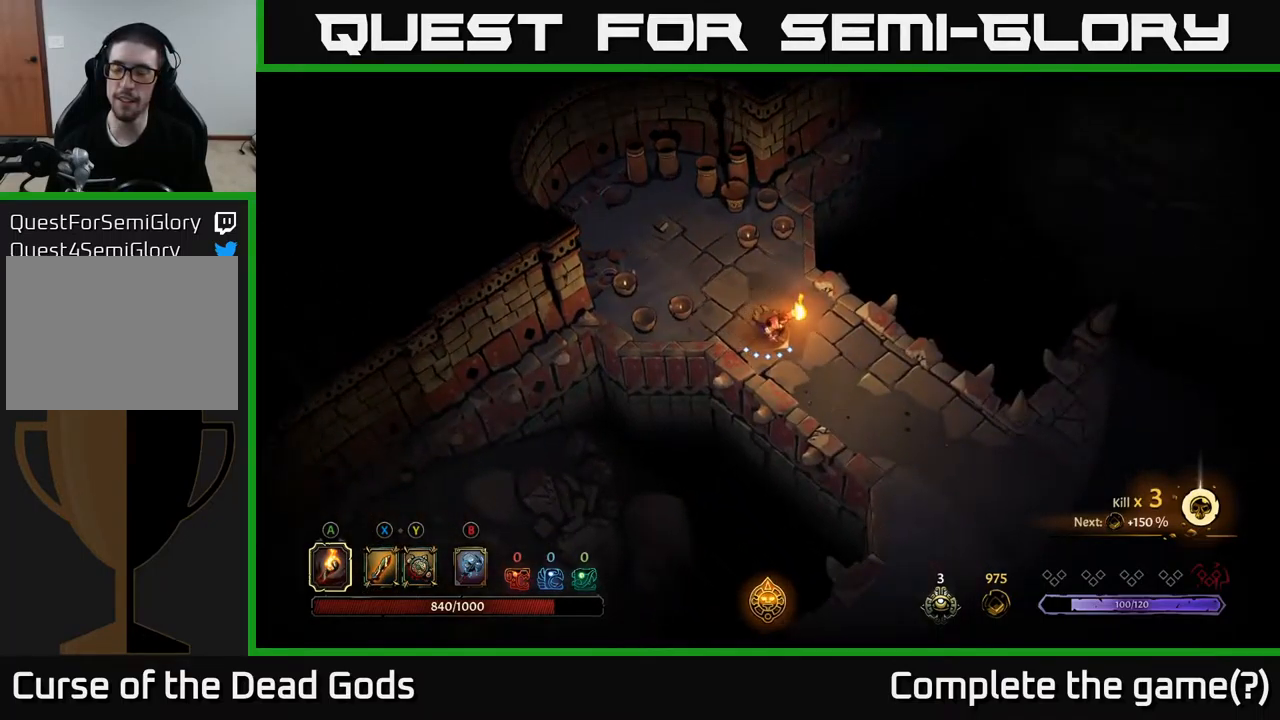
{"buttons": [], "left_stick": "down-right", "right_stick": "center", "events": []}
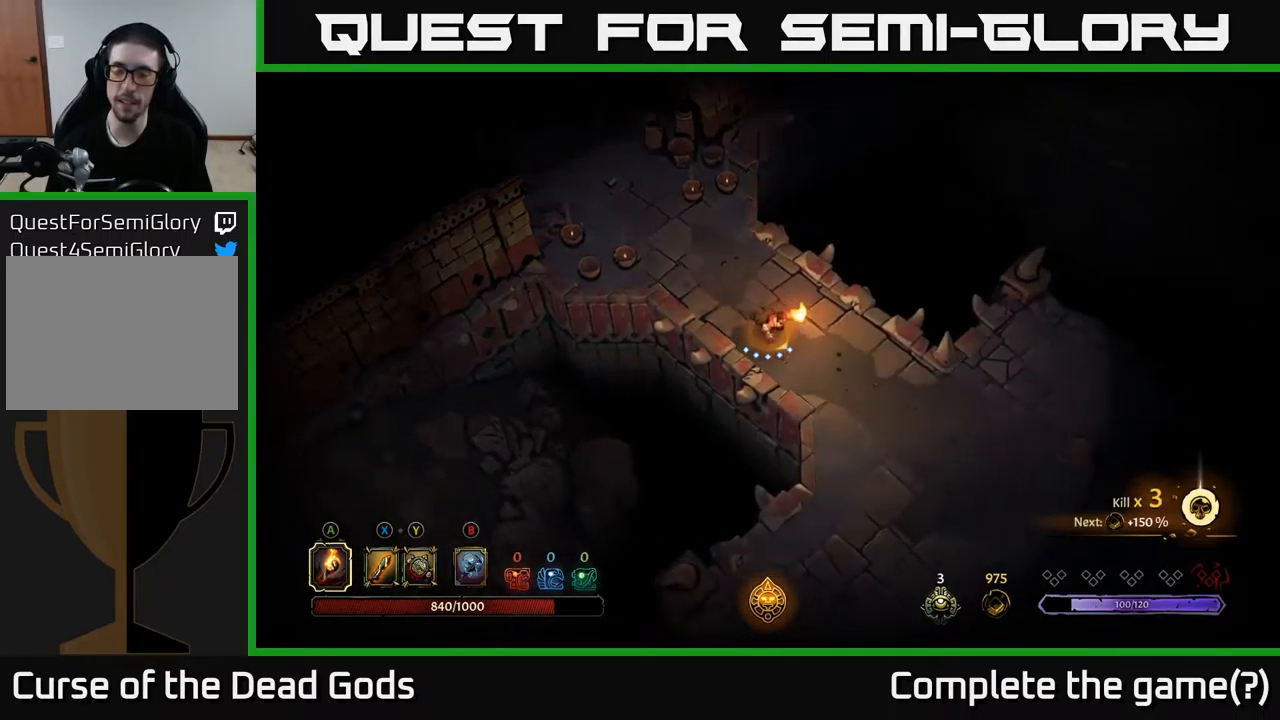
{"buttons": [], "left_stick": "down-right", "right_stick": "center", "events": []}
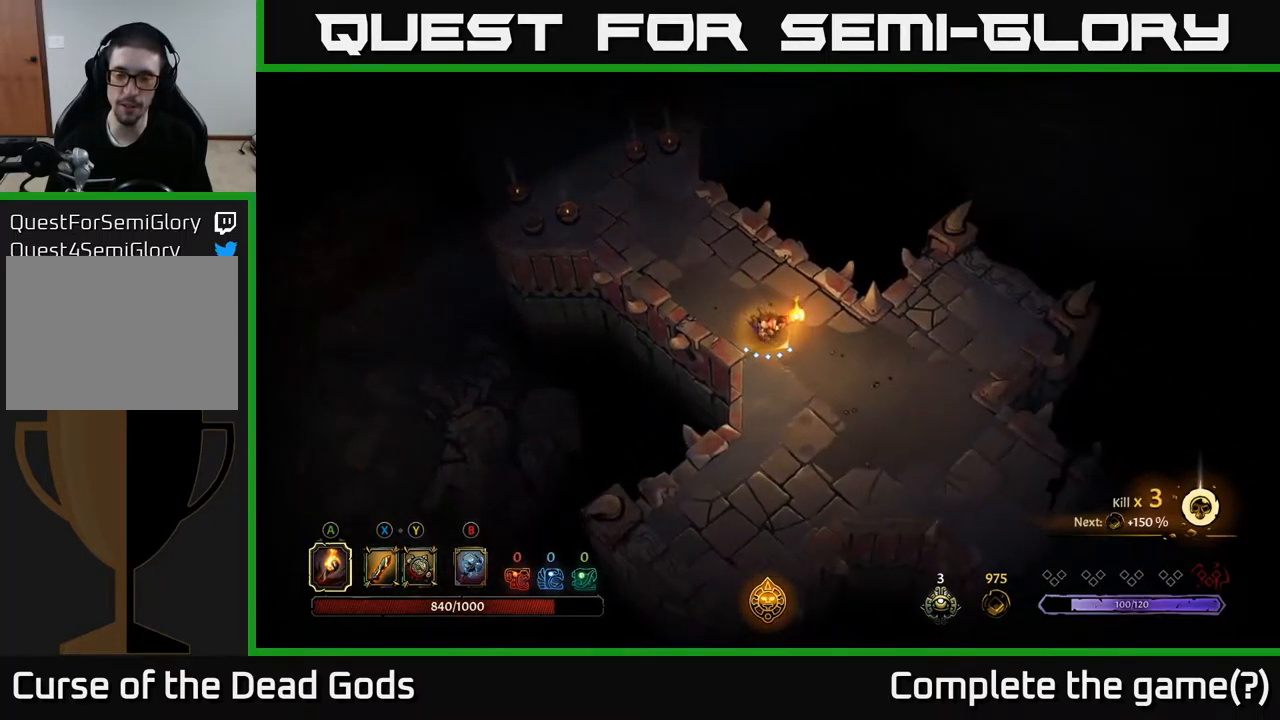
{"buttons": [], "left_stick": "down-right", "right_stick": "center", "events": []}
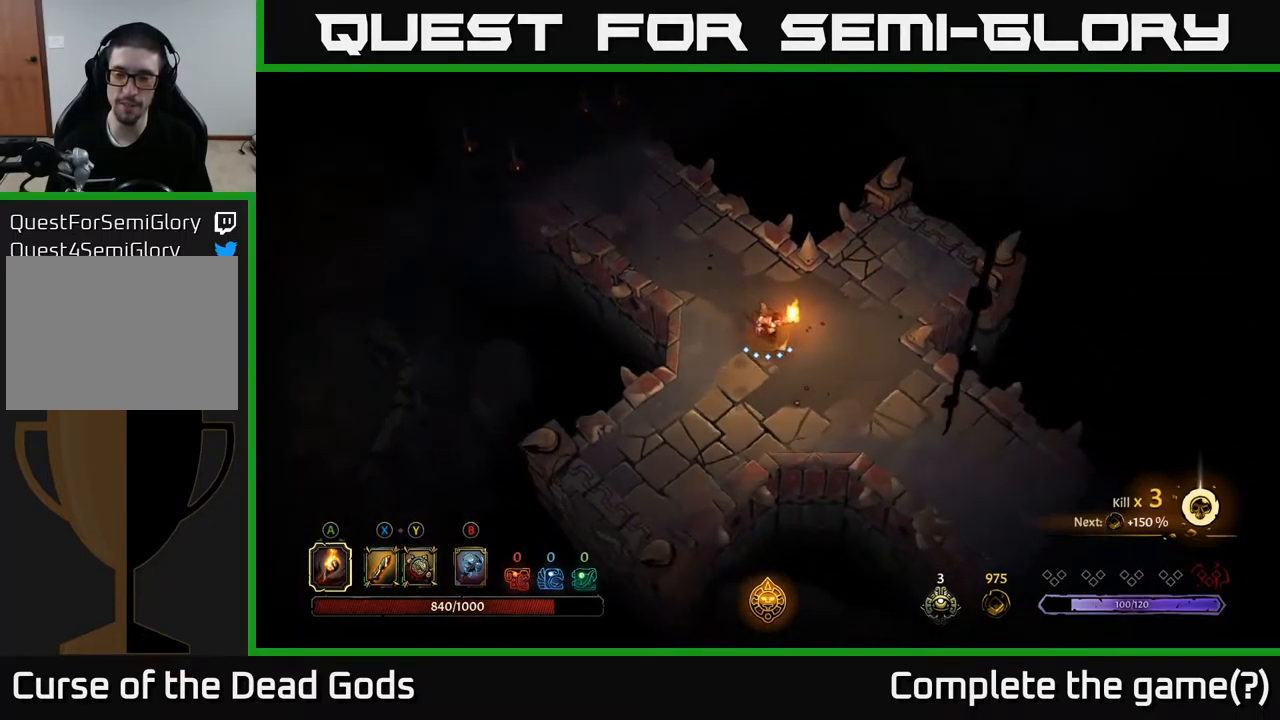
{"buttons": [], "left_stick": "down-right", "right_stick": "center", "events": []}
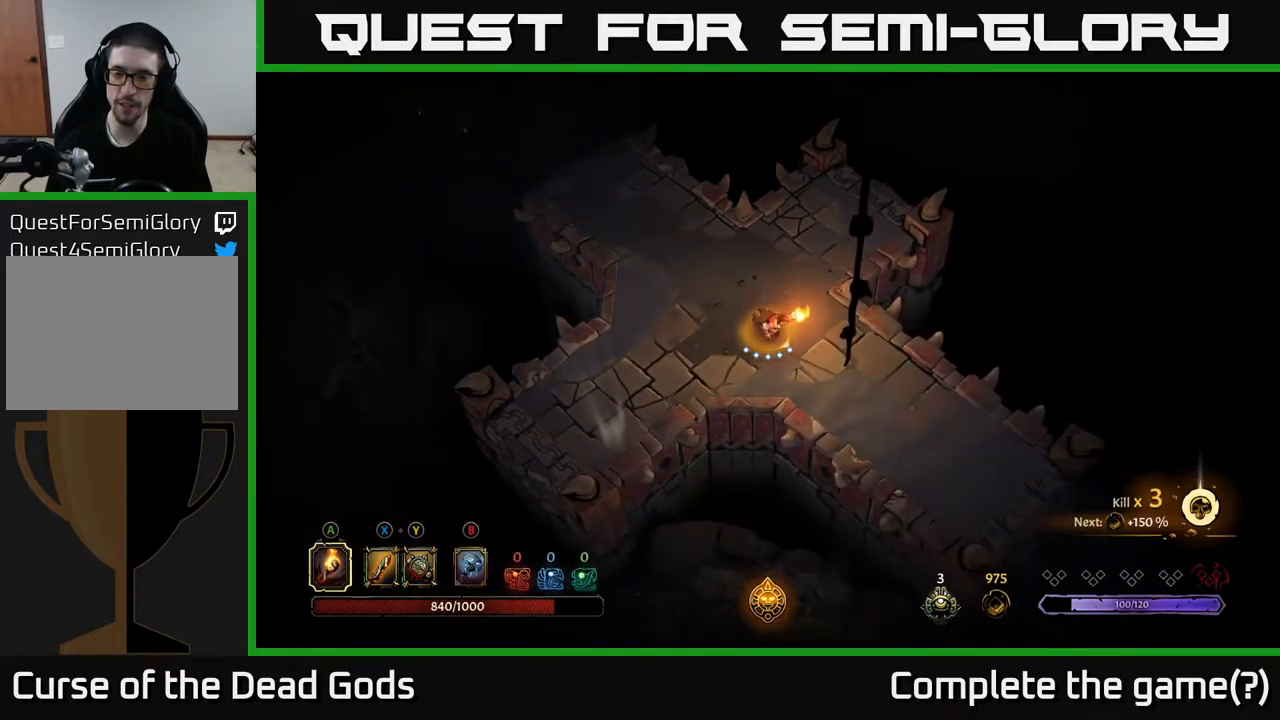
{"buttons": [], "left_stick": "down-right", "right_stick": "center", "events": []}
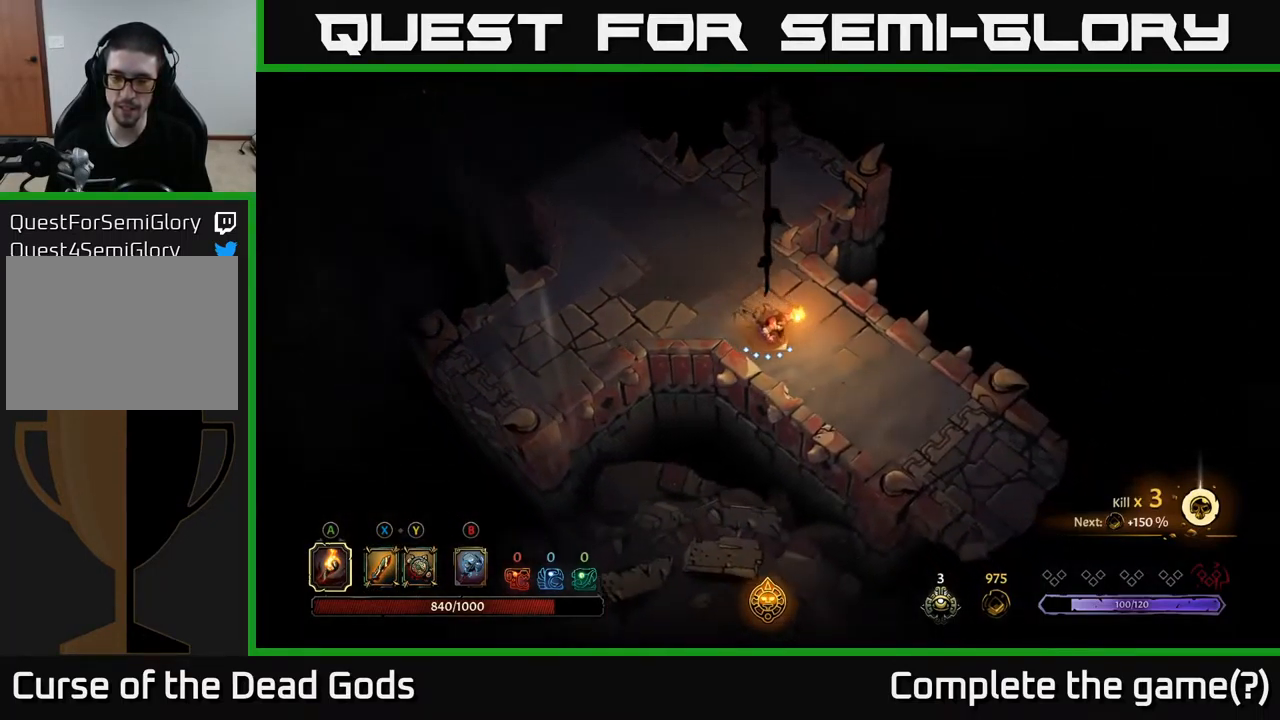
{"buttons": [], "left_stick": "down-right", "right_stick": "center", "events": []}
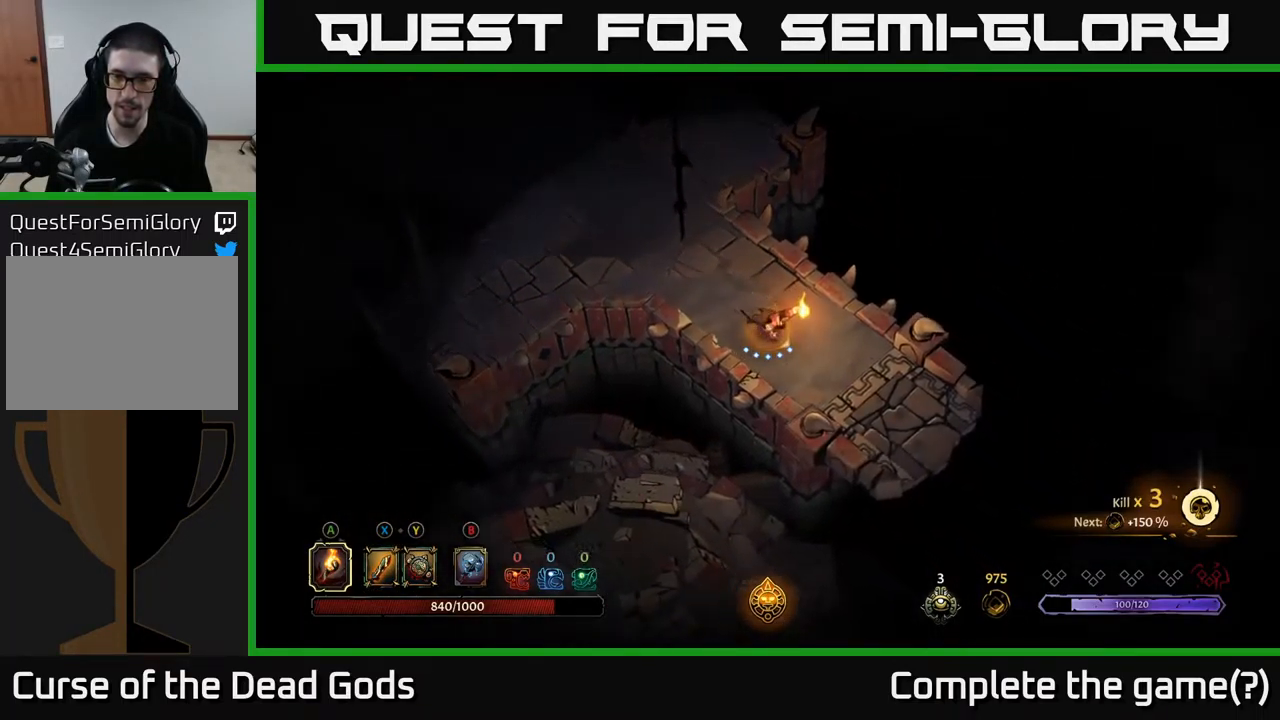
{"buttons": [], "left_stick": "down-right", "right_stick": "center", "events": []}